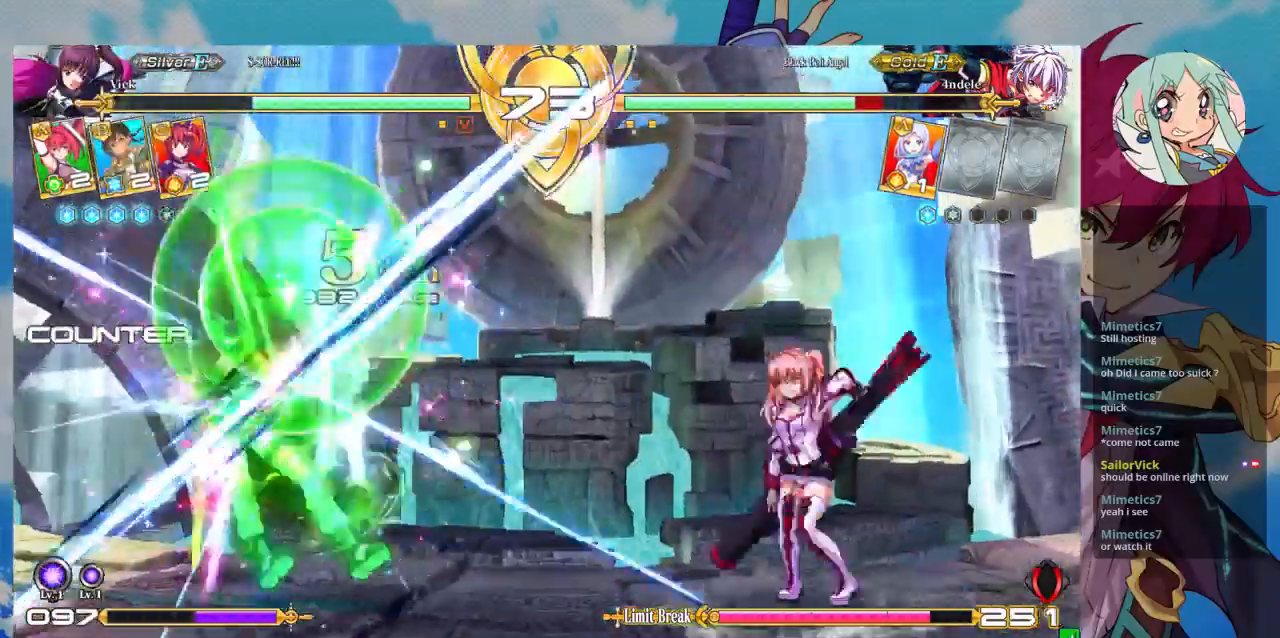
Gameplay with a controller (arcade stick); each line is a JSON object with the inputs held at the frame after it (dt_ms = milliseconds from this image to that frame). "events" lists button and stick changes between this image and that frame as [ms after this image, input, new state], when the widget could be followed in between. Not read: L3 R3.
{"dt_ms": 500, "buttons": [], "left_stick": "left", "events": []}
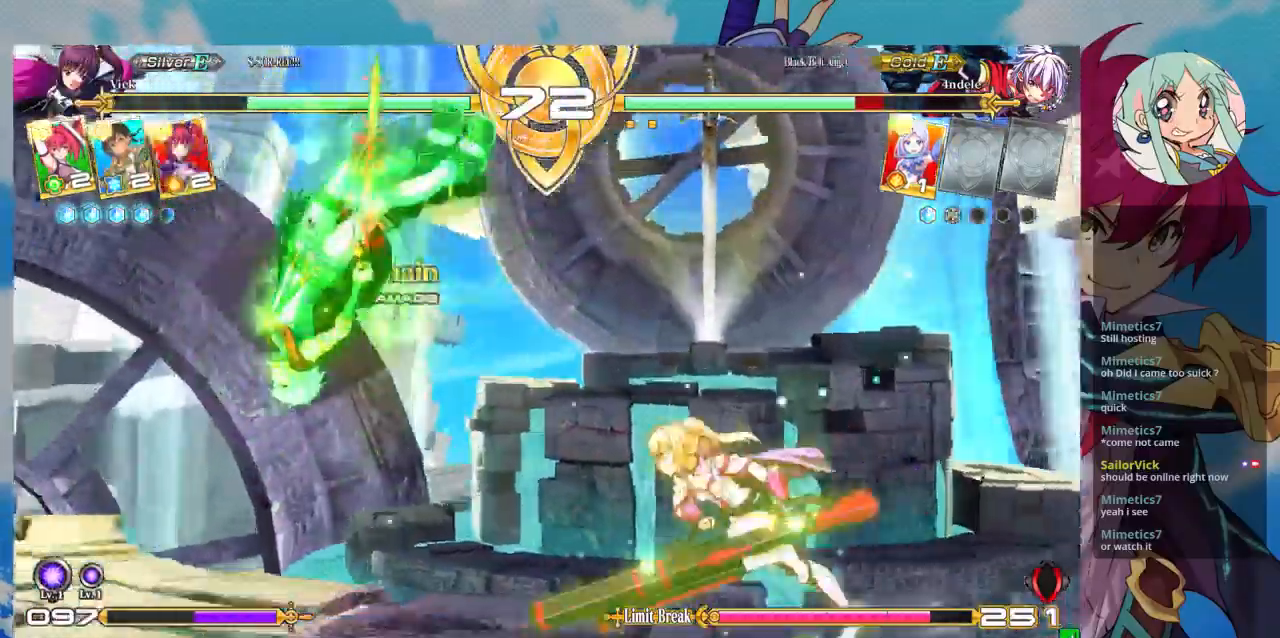
{"dt_ms": 500, "buttons": [], "left_stick": "left", "events": []}
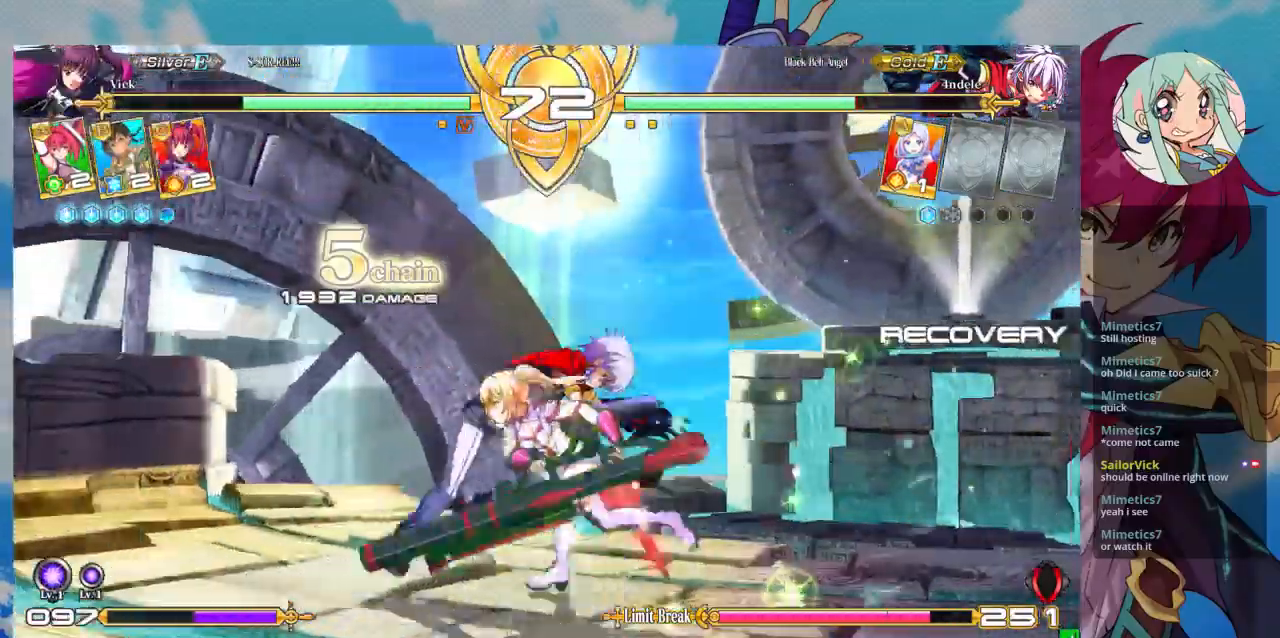
{"dt_ms": 500, "buttons": ["SQUARE"], "left_stick": "down-right", "events": [[133, "TRIANGLE", "down"], [133, "left_stick", "down-left"], [233, "left_stick", "down"], [367, "TRIANGLE", "up"], [367, "left_stick", "down-right"], [500, "SQUARE", "down"]]}
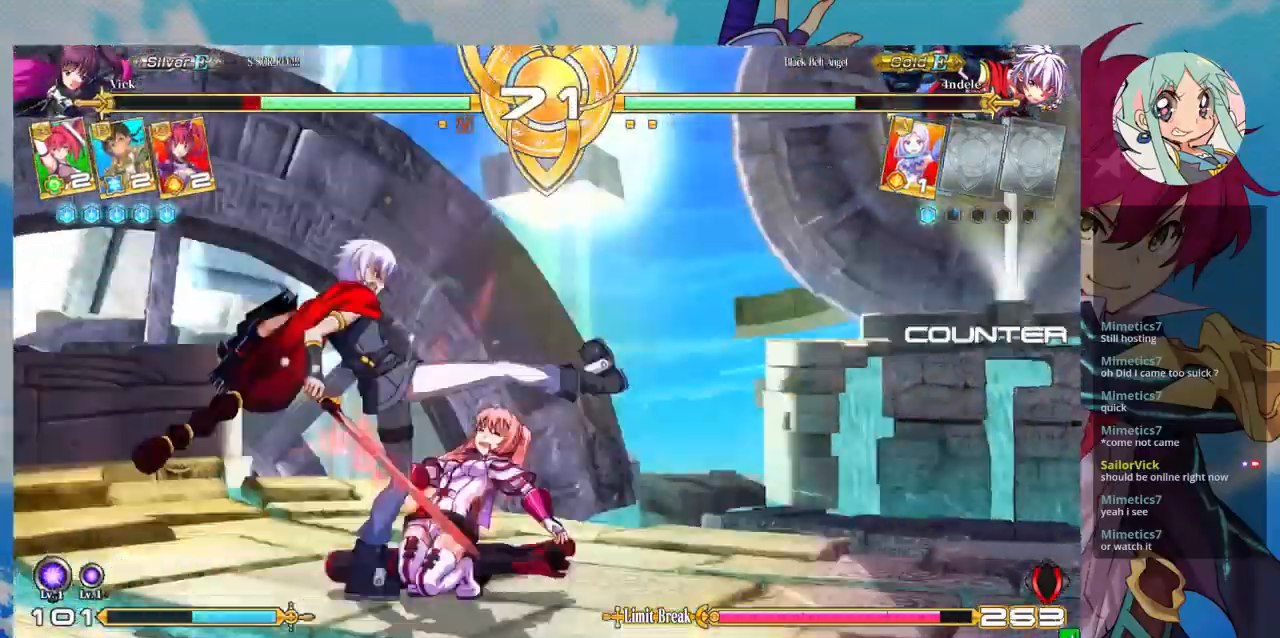
{"dt_ms": 500, "buttons": [], "left_stick": "down-right", "events": [[200, "SQUARE", "up"]]}
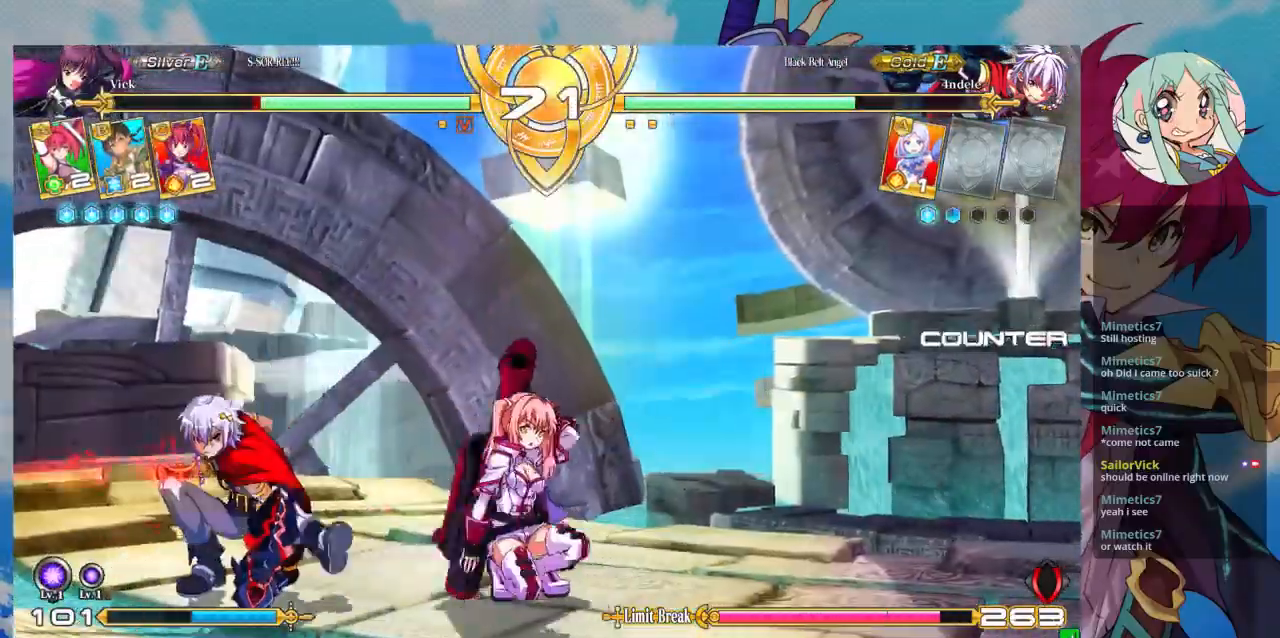
{"dt_ms": 500, "buttons": ["SQUARE", "TRIANGLE", "R1"], "left_stick": "down-right", "events": [[467, "R1", "down"], [467, "SQUARE", "down"], [467, "TRIANGLE", "down"]]}
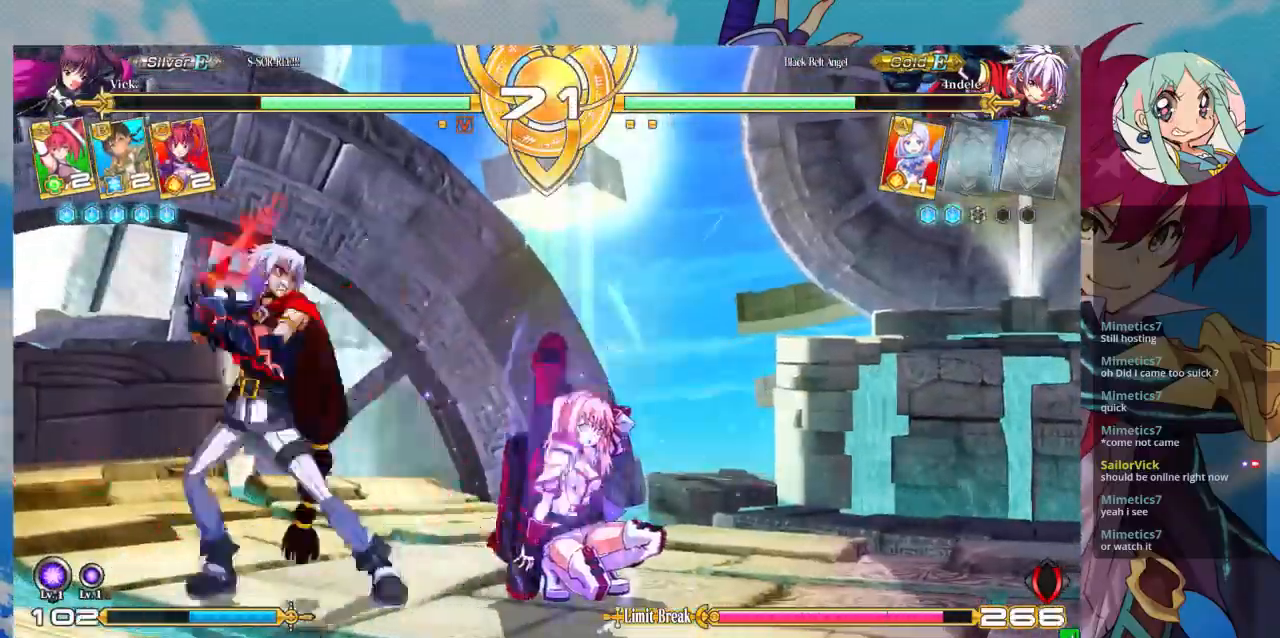
{"dt_ms": 500, "buttons": [], "left_stick": "center"}
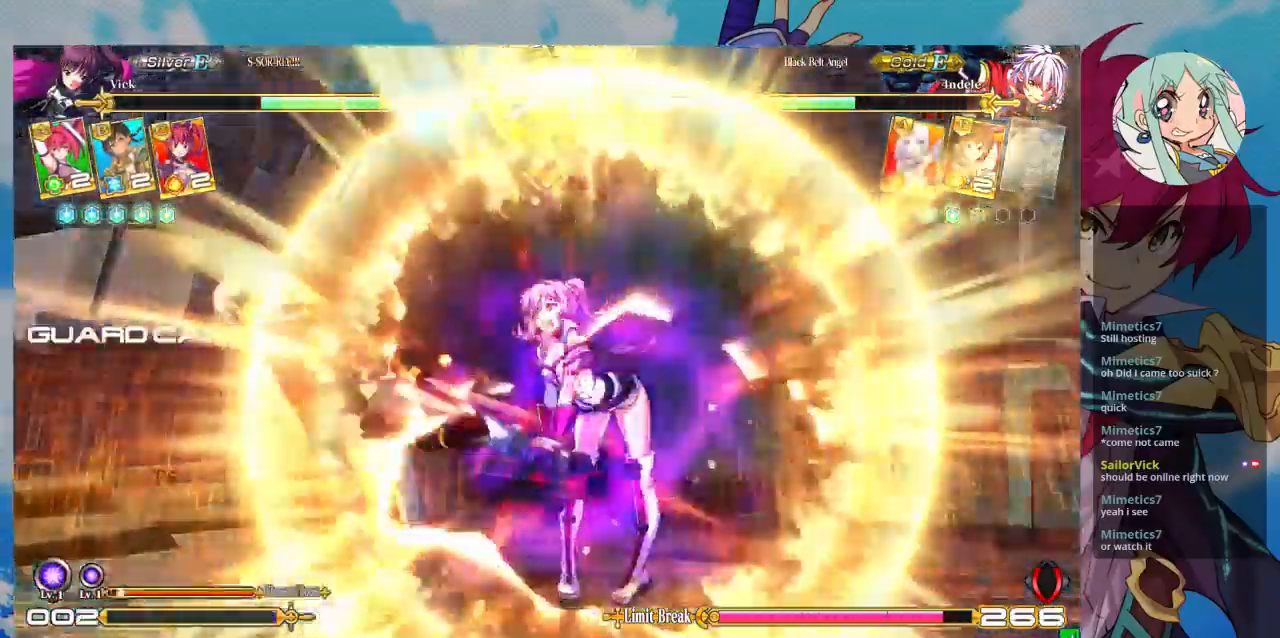
{"dt_ms": 500, "buttons": [], "left_stick": "center", "events": []}
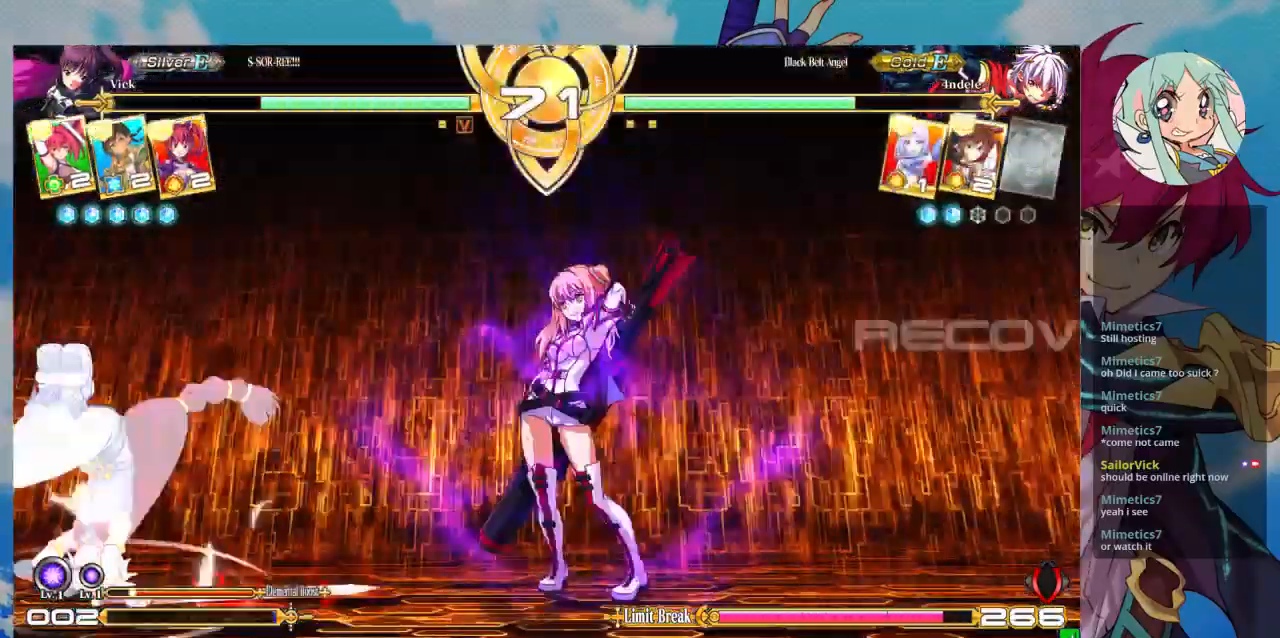
{"dt_ms": 500, "buttons": [], "left_stick": "center", "events": [[133, "left_stick", "up-left"], [400, "left_stick", "center"]]}
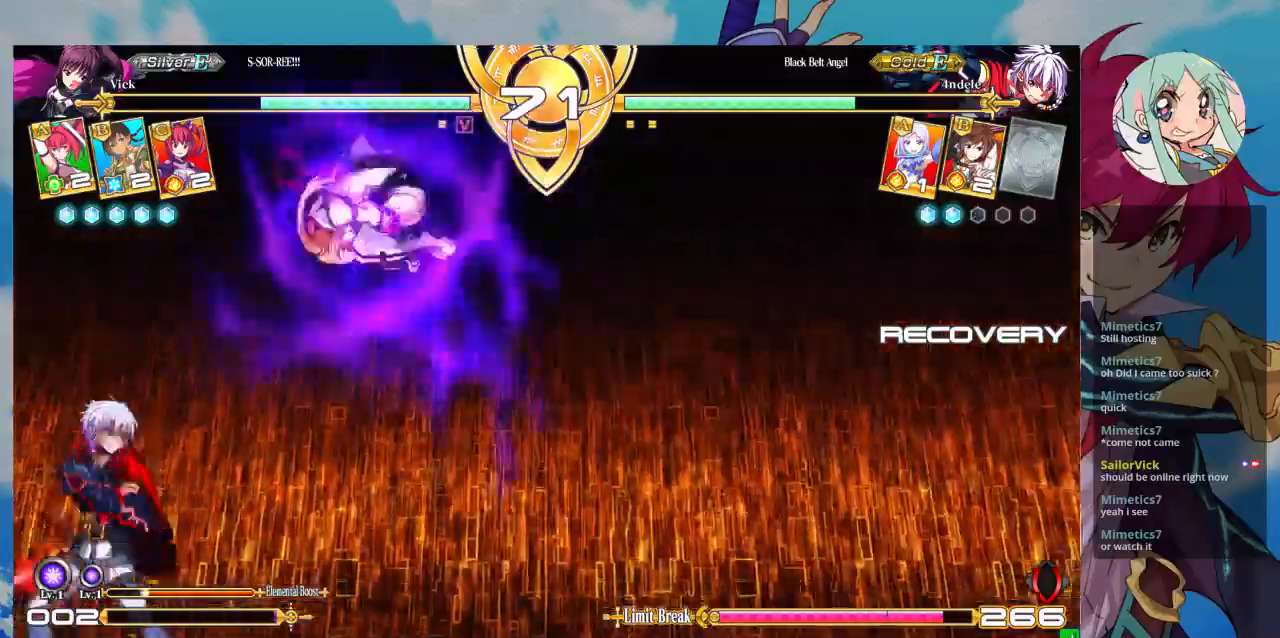
{"dt_ms": 500, "buttons": [], "left_stick": "down", "events": [[100, "TRIANGLE", "down"], [233, "TRIANGLE", "up"], [267, "left_stick", "down"]]}
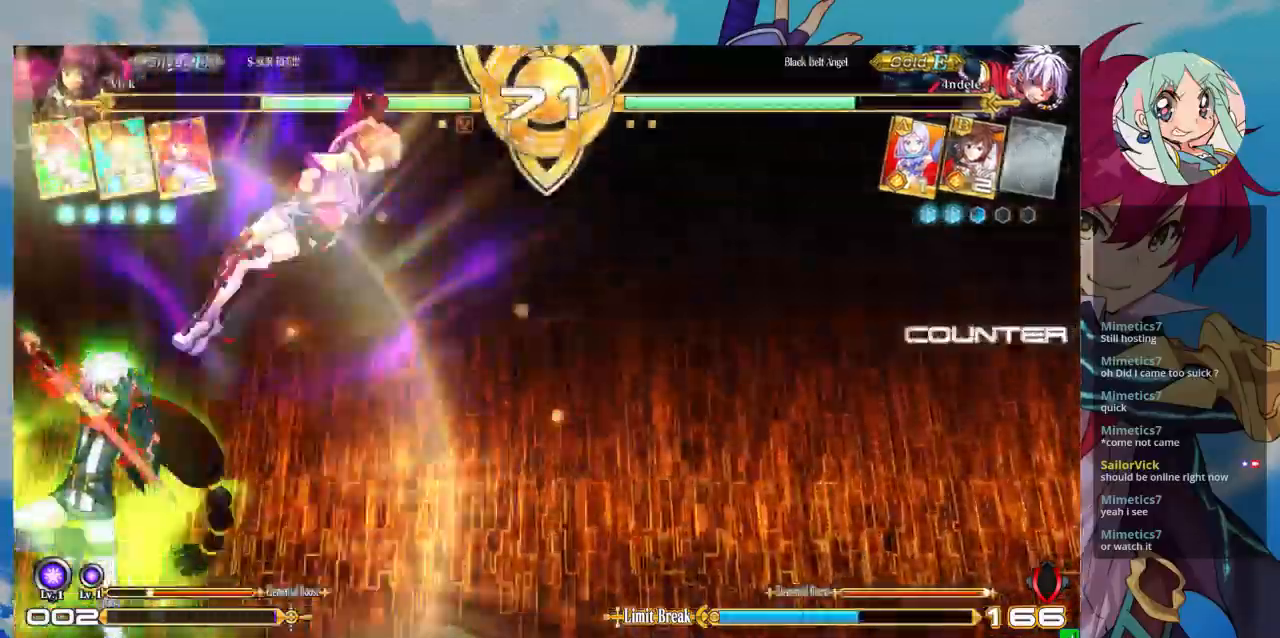
{"dt_ms": 500, "buttons": ["SQUARE"], "left_stick": "down-right", "events": [[100, "SQUARE", "down"], [233, "SQUARE", "up"], [367, "SQUARE", "down"], [400, "left_stick", "down-right"]]}
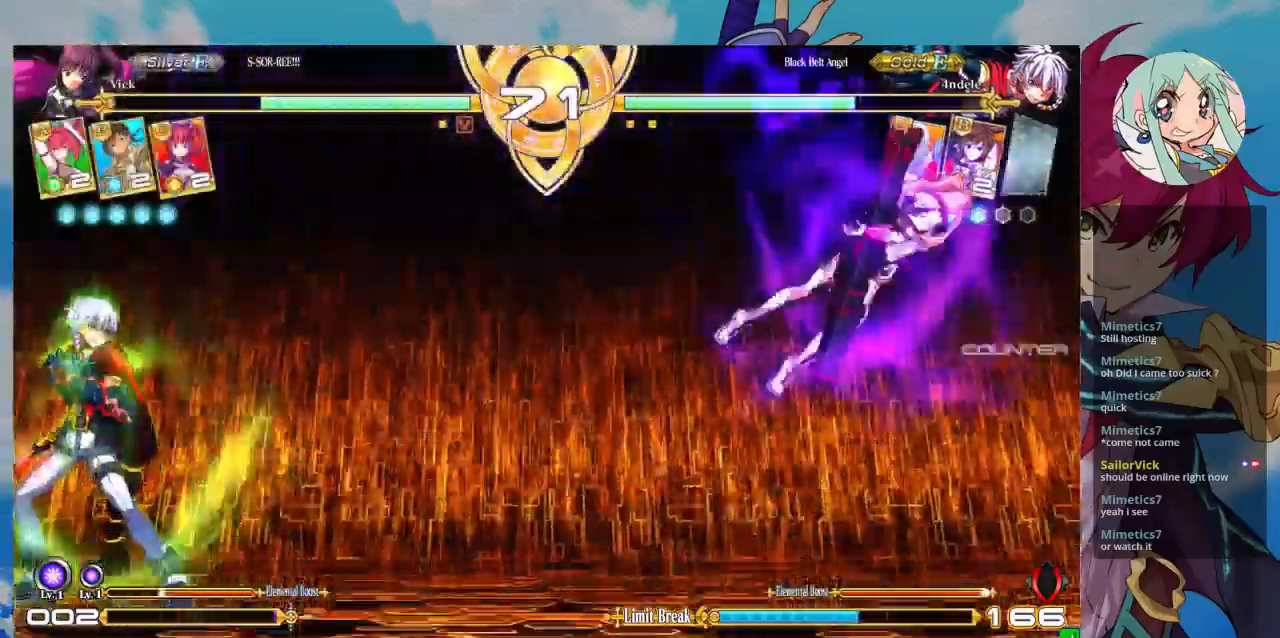
{"dt_ms": 500, "buttons": [], "left_stick": "down-right", "events": [[267, "SQUARE", "up"]]}
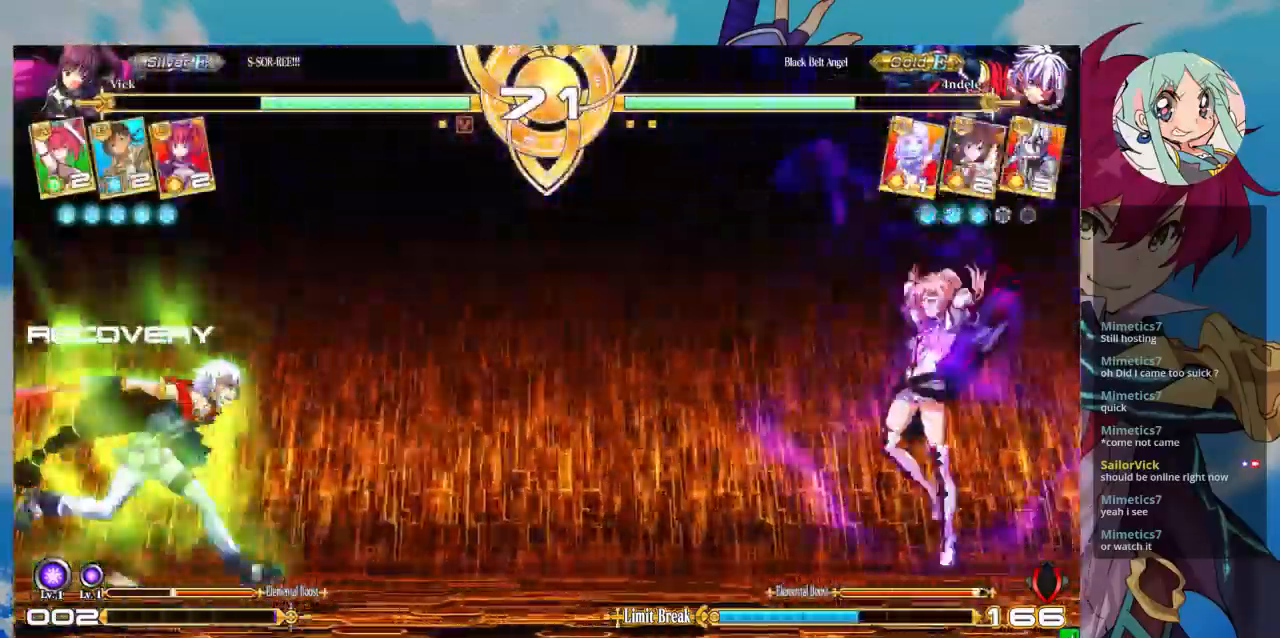
{"dt_ms": 500, "buttons": [], "left_stick": "down-right", "events": [[33, "left_stick", "up-right"], [333, "left_stick", "left"], [467, "left_stick", "down-right"]]}
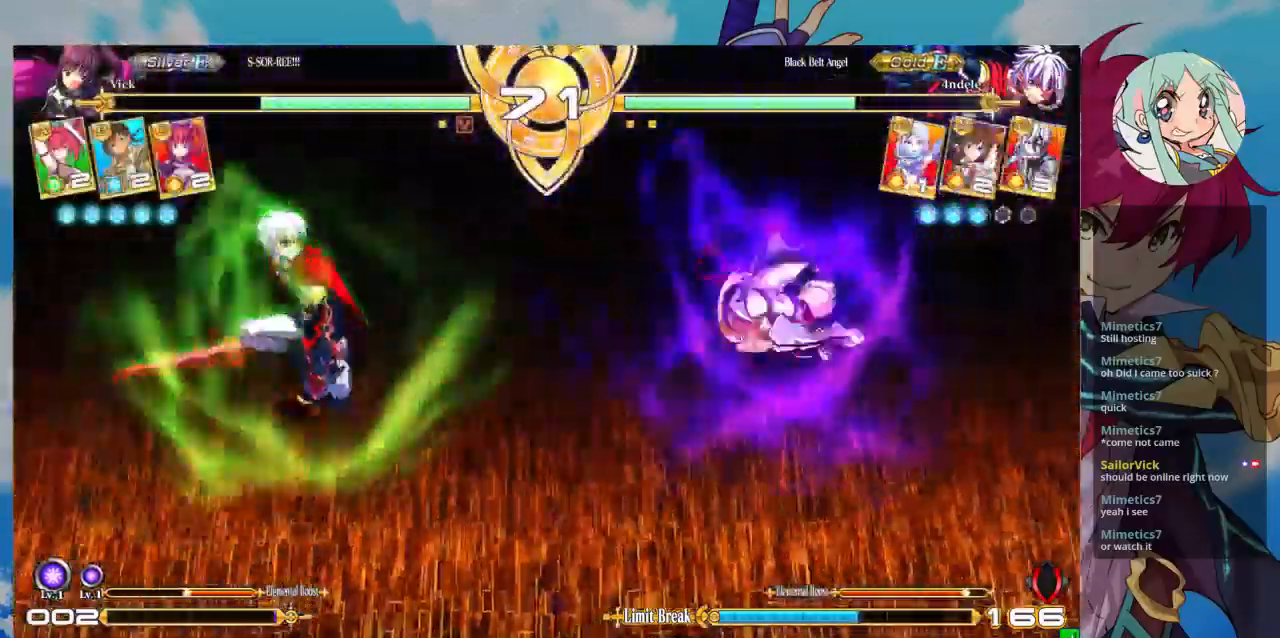
{"dt_ms": 500, "buttons": [], "left_stick": "right", "events": [[367, "left_stick", "right"]]}
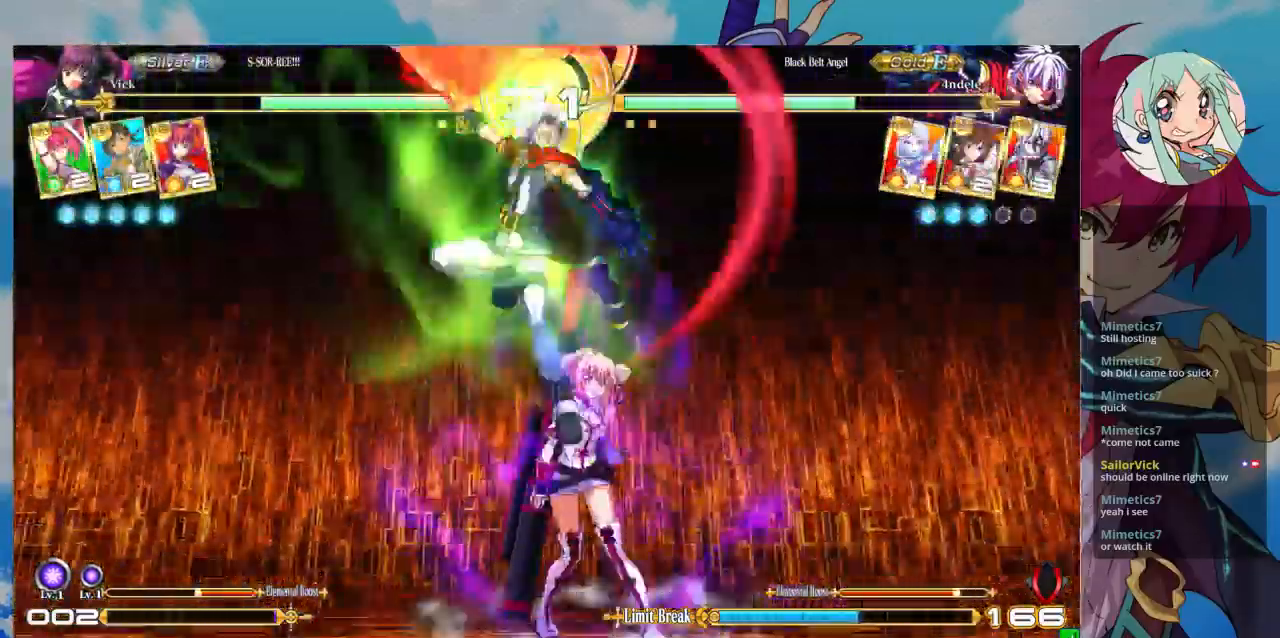
{"dt_ms": 500, "buttons": [], "left_stick": "down-right", "events": [[33, "SQUARE", "down"], [167, "SQUARE", "up"], [267, "SQUARE", "down"], [267, "left_stick", "down-right"], [400, "SQUARE", "up"]]}
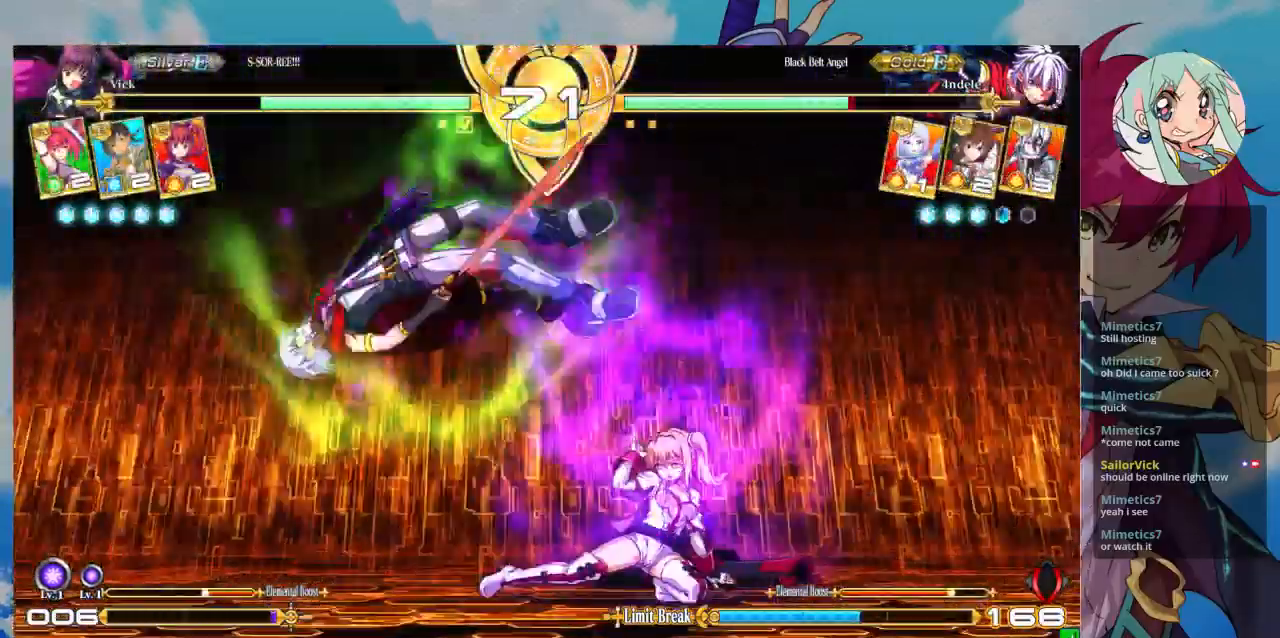
{"dt_ms": 500, "buttons": [], "left_stick": "left"}
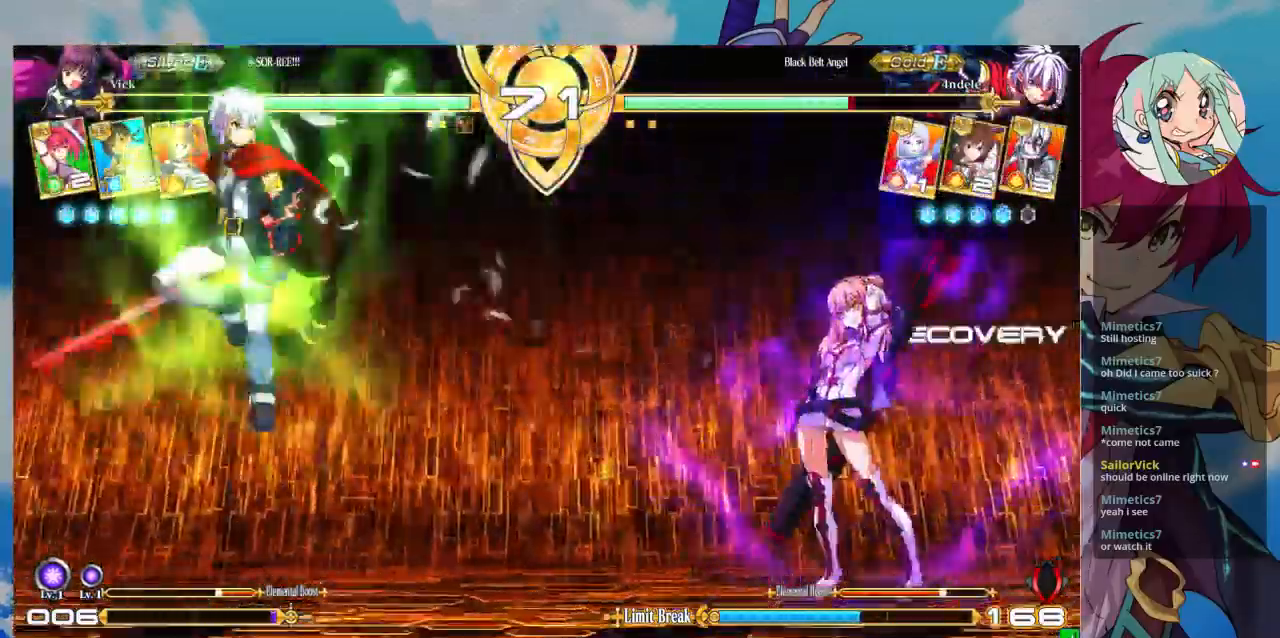
{"dt_ms": 500, "buttons": [], "left_stick": "right", "events": [[133, "left_stick", "center"], [200, "left_stick", "right"]]}
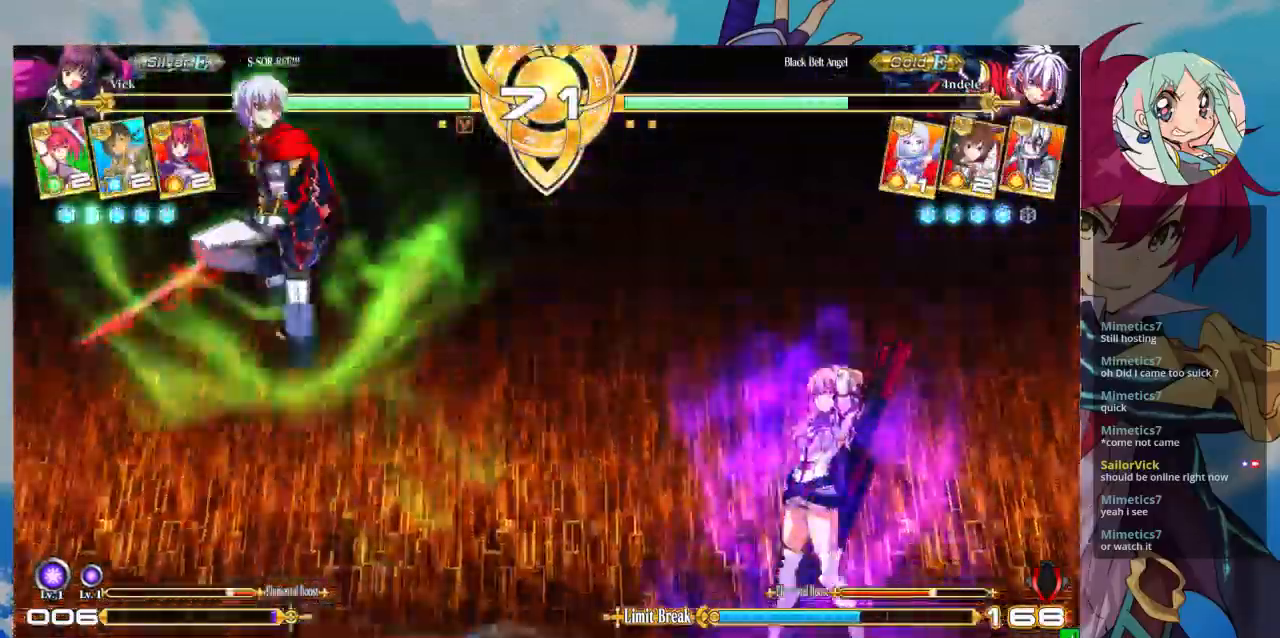
{"dt_ms": 500, "buttons": ["R1"], "left_stick": "down-right", "events": [[200, "left_stick", "up-right"], [333, "left_stick", "left"], [433, "left_stick", "down-right"], [500, "R1", "down"]]}
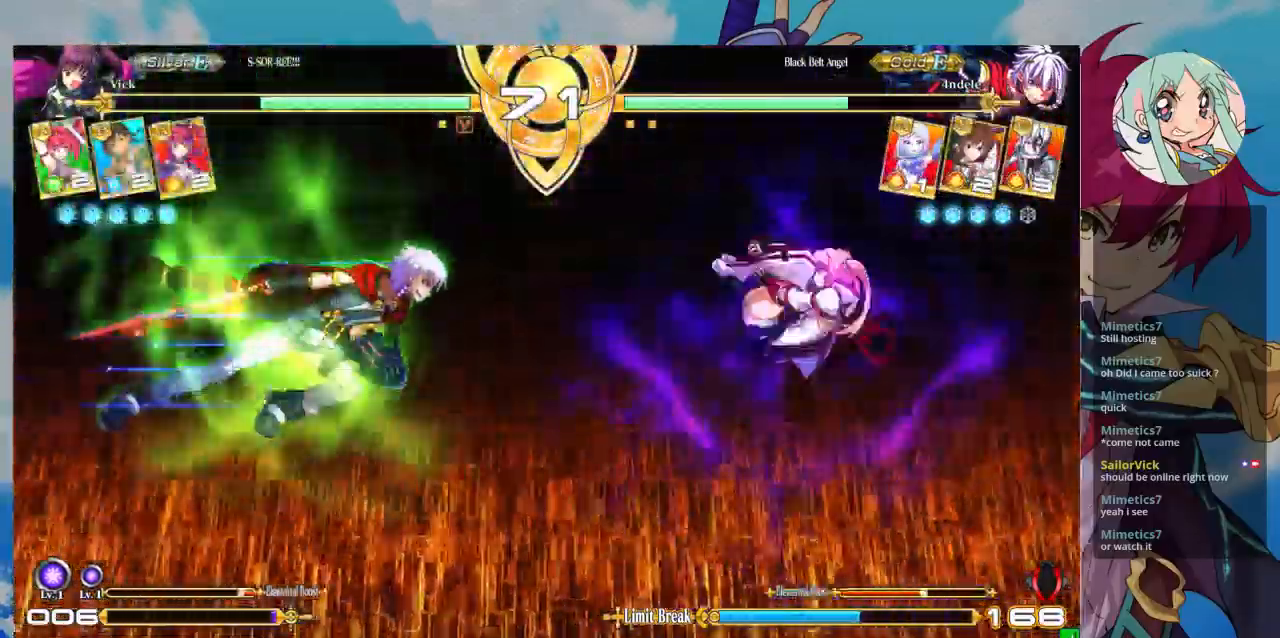
{"dt_ms": 500, "buttons": ["CROSS"], "left_stick": "right"}
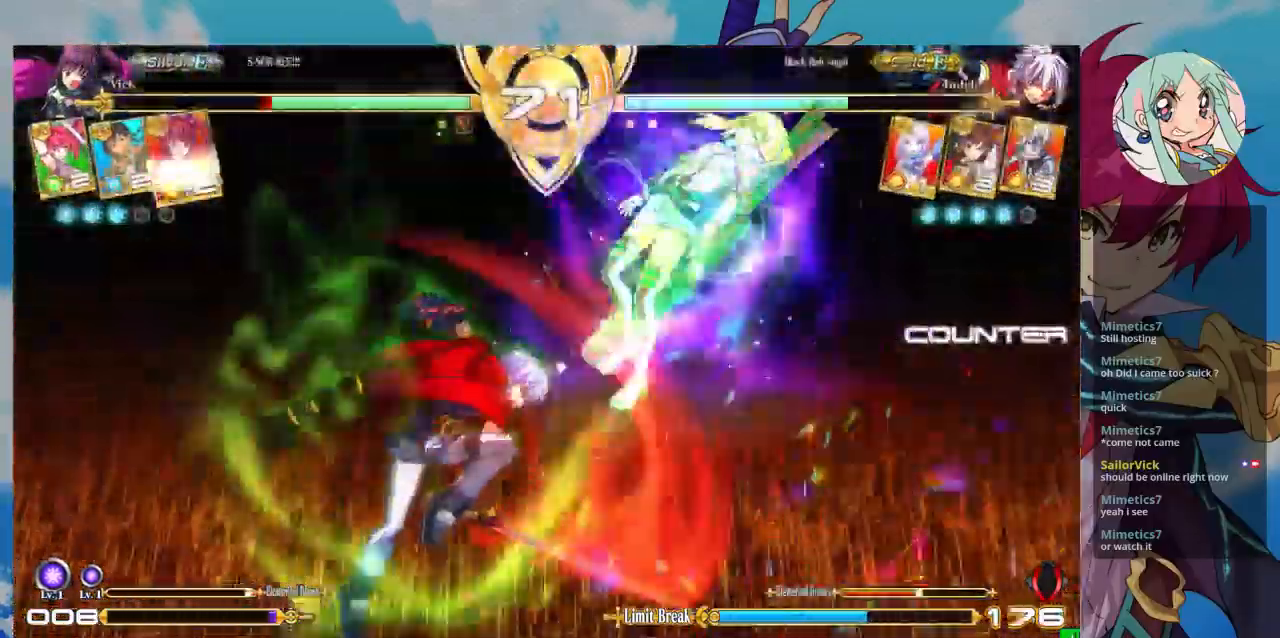
{"dt_ms": 500, "buttons": ["SQUARE"], "left_stick": "right", "events": [[33, "CROSS", "up"], [67, "left_stick", "up"], [133, "left_stick", "center"], [267, "left_stick", "right"], [300, "SQUARE", "down"]]}
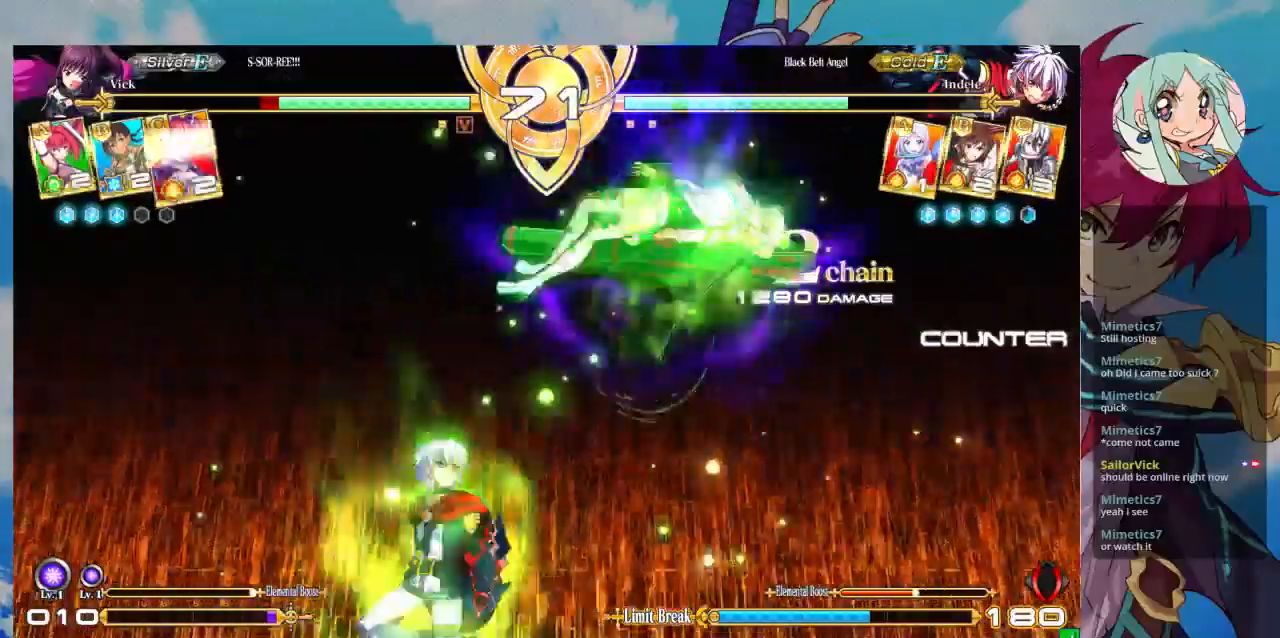
{"dt_ms": 500, "buttons": ["SQUARE"], "left_stick": "right", "events": []}
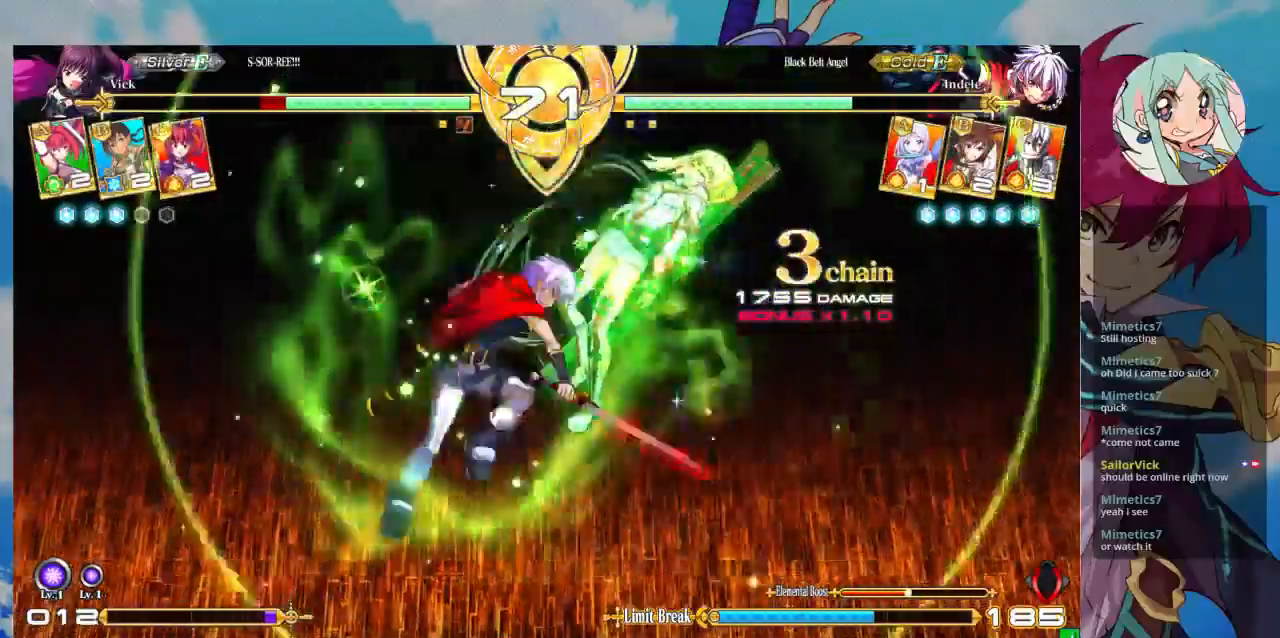
{"dt_ms": 500, "buttons": ["SQUARE"], "left_stick": "right", "events": []}
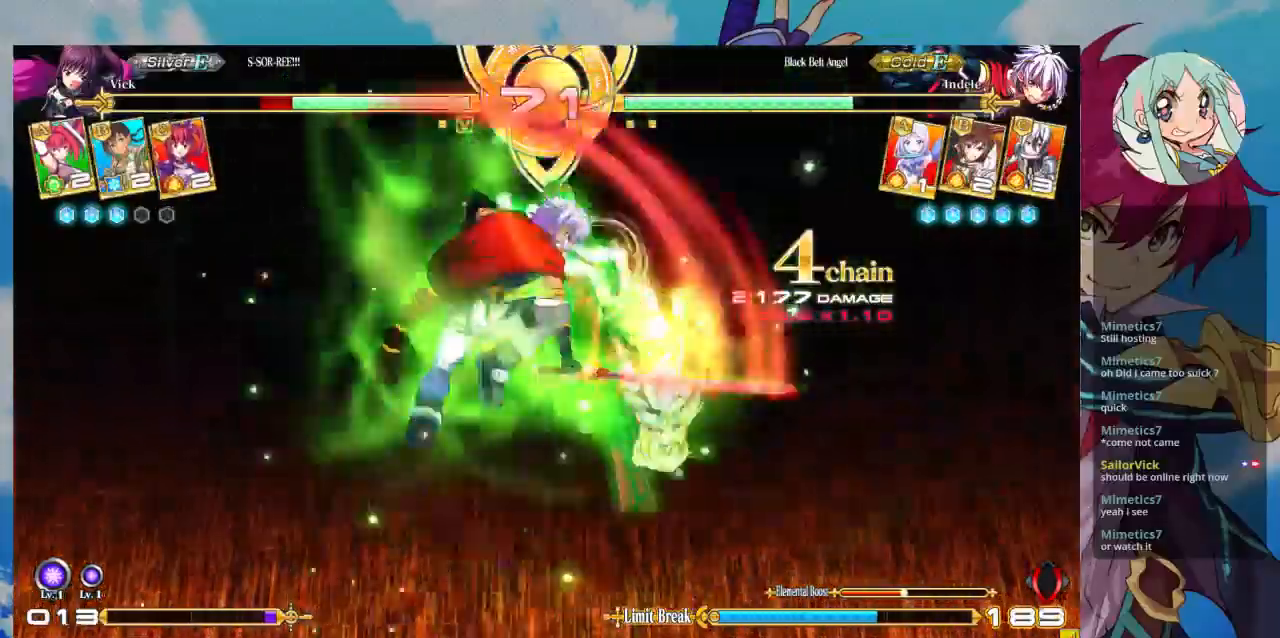
{"dt_ms": 500, "buttons": ["SQUARE"], "left_stick": "right", "events": []}
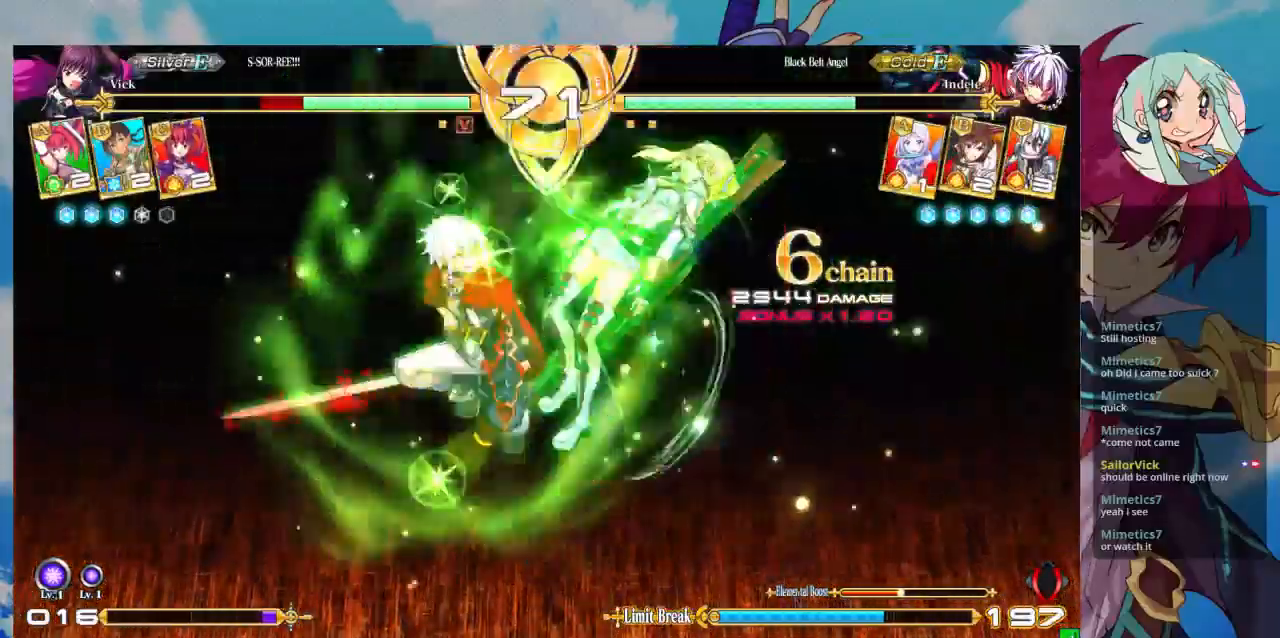
{"dt_ms": 500, "buttons": ["SQUARE"], "left_stick": "right", "events": []}
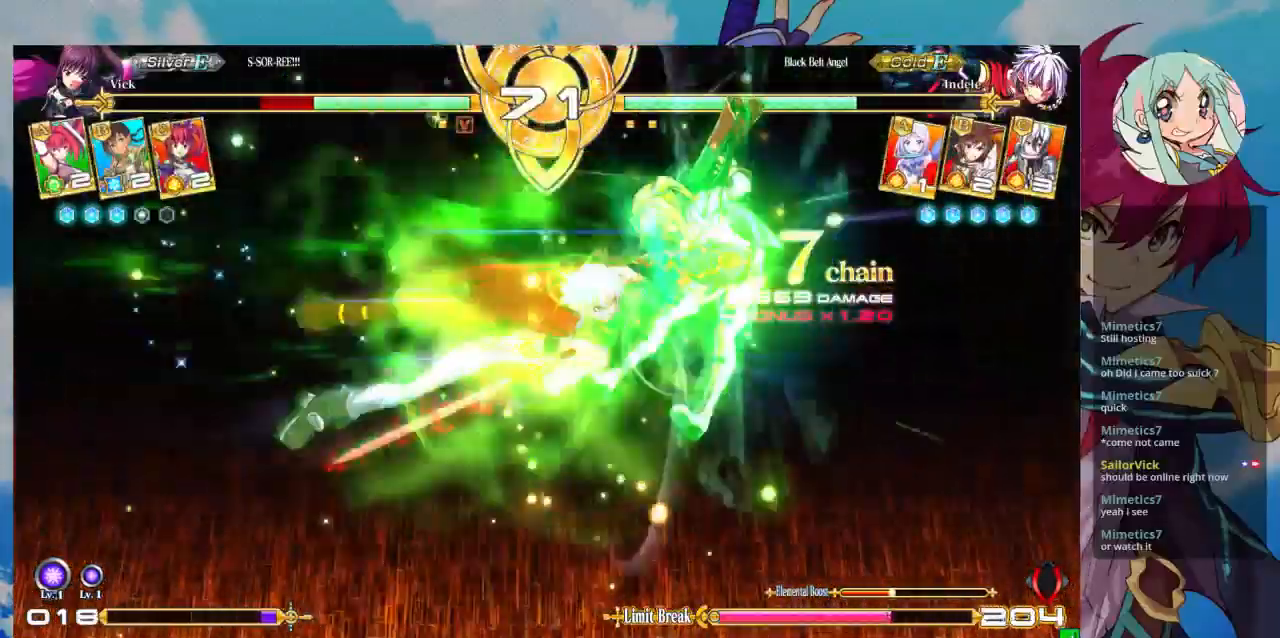
{"dt_ms": 500, "buttons": ["SQUARE"], "left_stick": "right", "events": []}
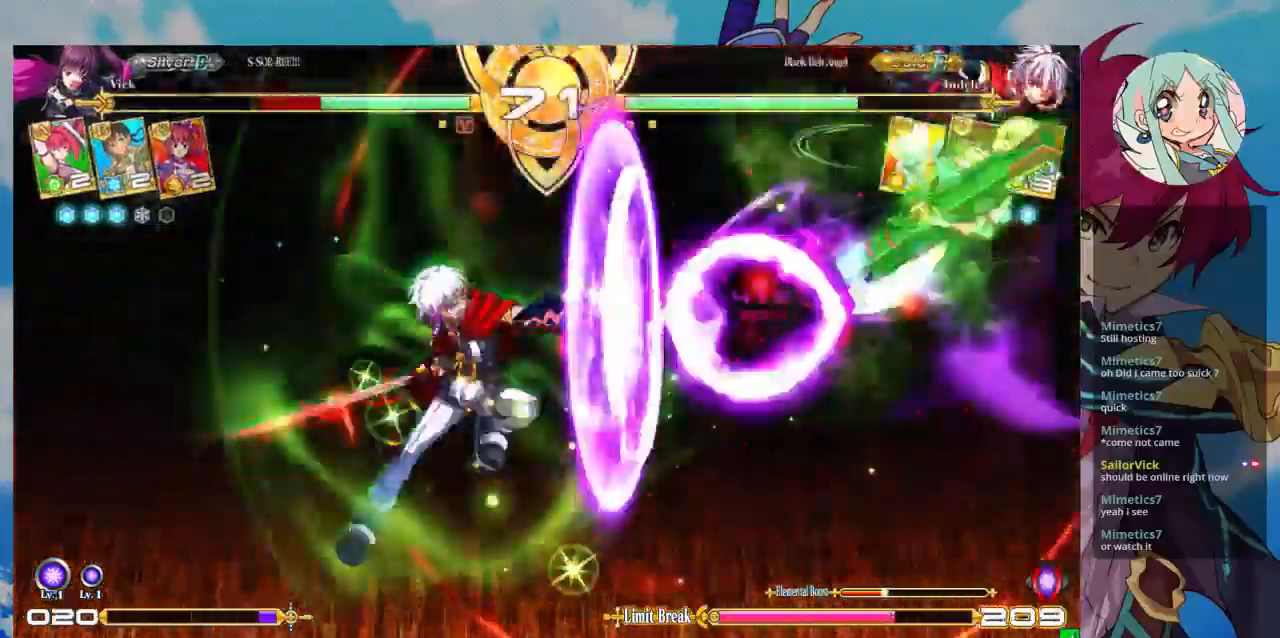
{"dt_ms": 500, "buttons": ["SQUARE"], "left_stick": "right", "events": []}
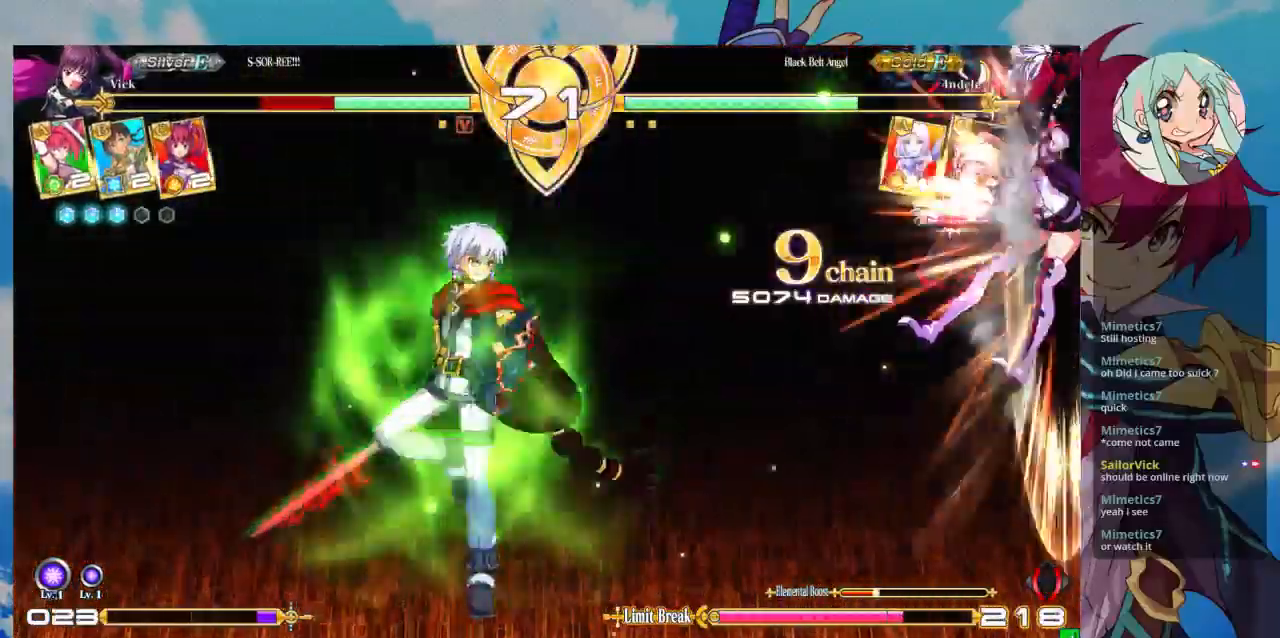
{"dt_ms": 500, "buttons": ["SQUARE"], "left_stick": "right", "events": []}
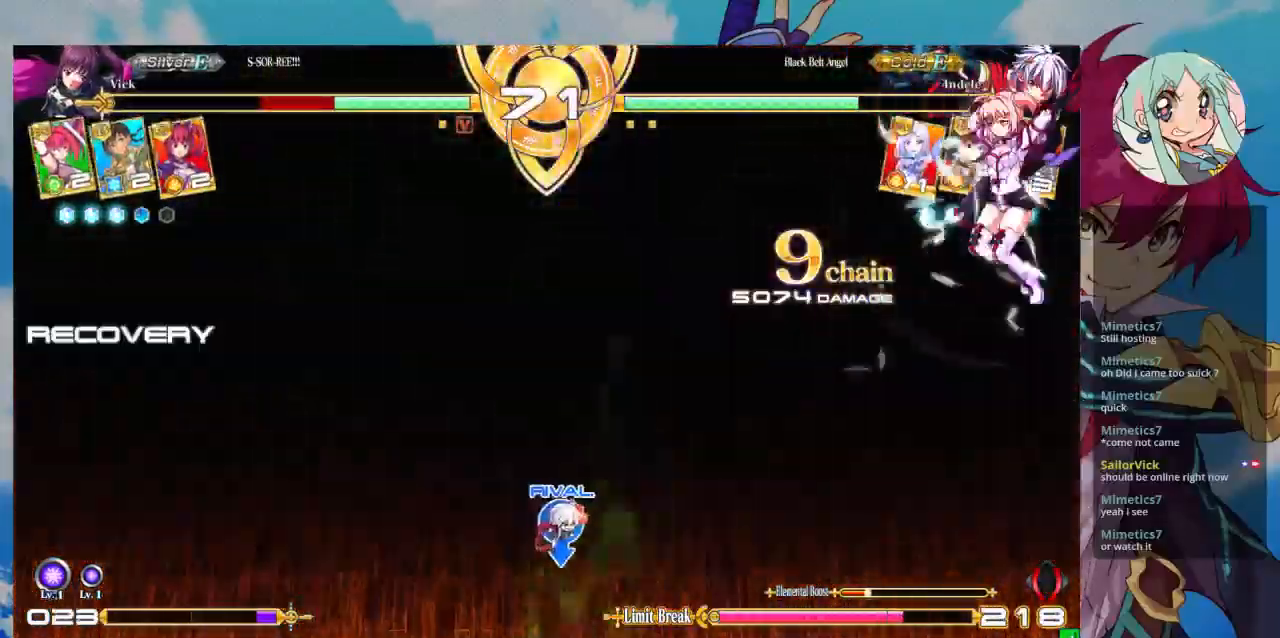
{"dt_ms": 1000, "buttons": [], "left_stick": "down-right"}
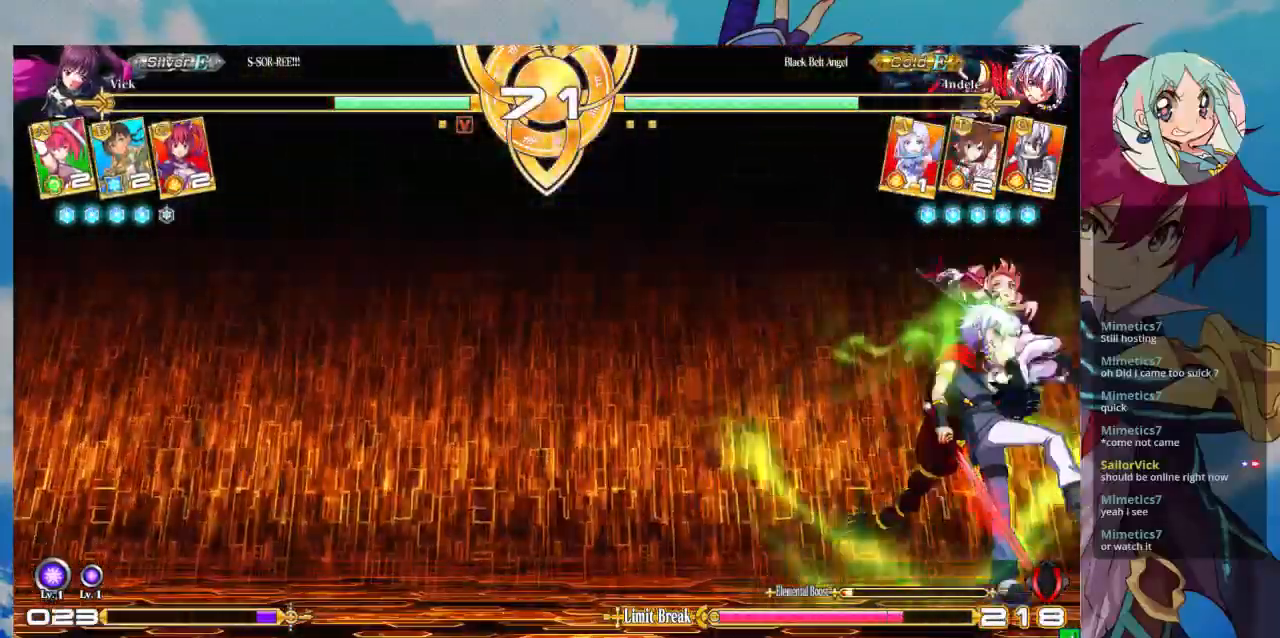
{"dt_ms": 500, "buttons": ["TRIANGLE"], "left_stick": "center", "events": [[267, "SQUARE", "down"], [433, "SQUARE", "up"], [433, "TRIANGLE", "down"], [500, "left_stick", "center"]]}
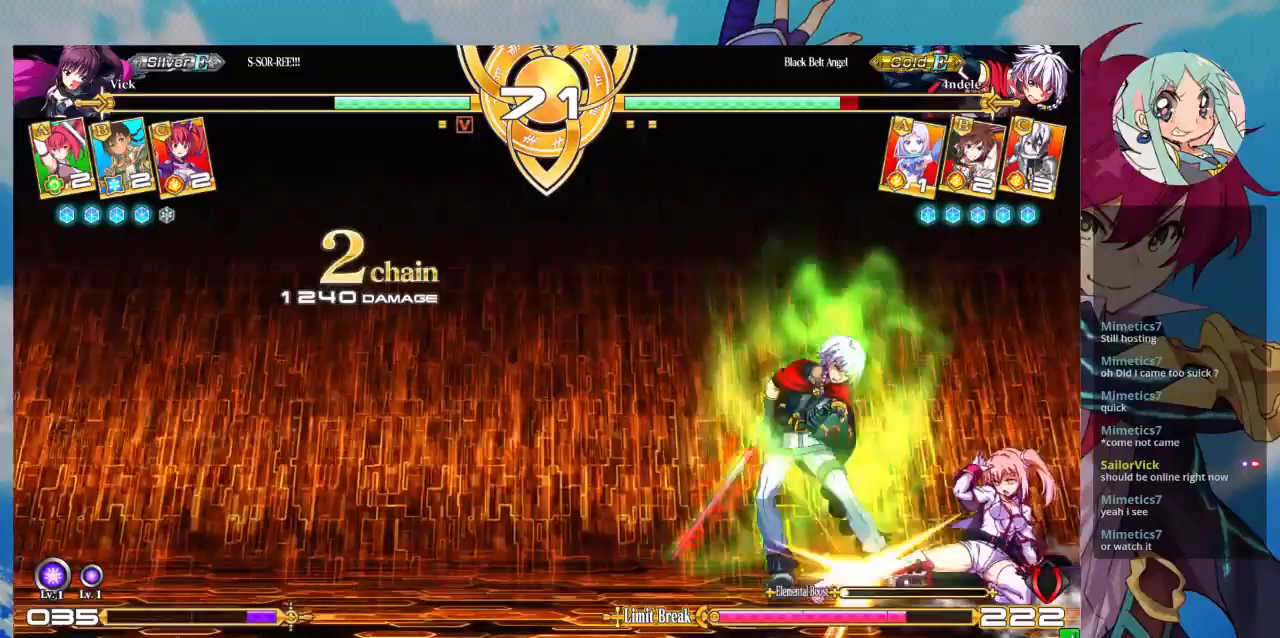
{"dt_ms": 1000, "buttons": [], "left_stick": "center"}
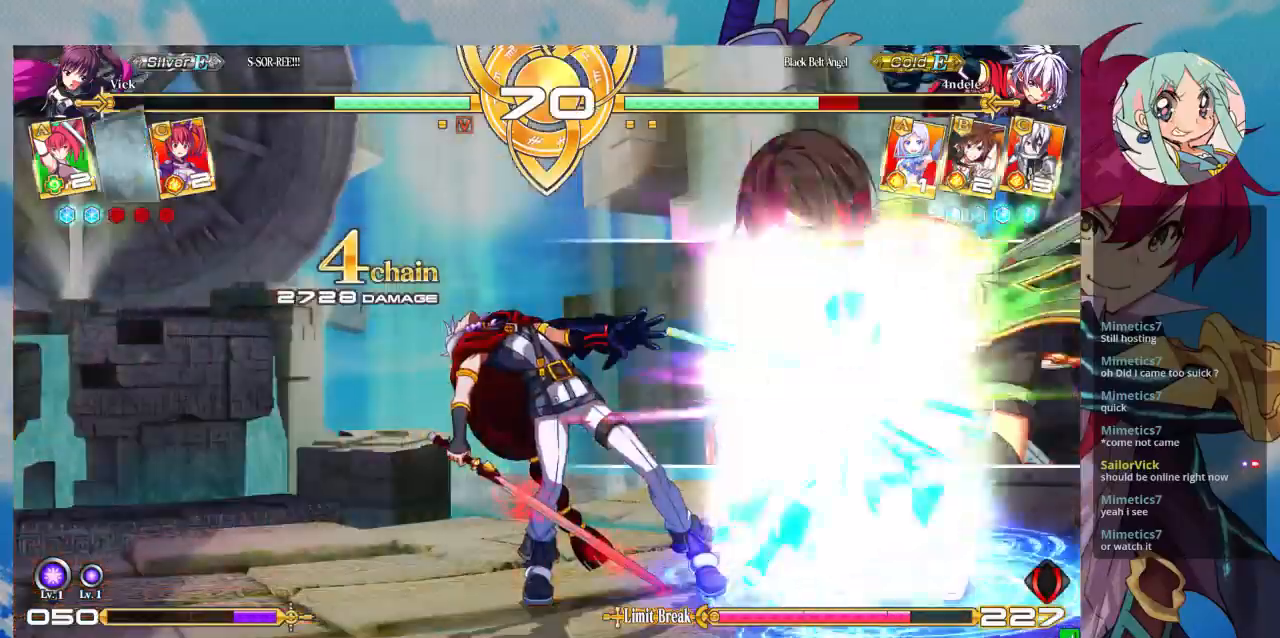
{"dt_ms": 500, "buttons": [], "left_stick": "center", "events": [[67, "CROSS", "down"], [133, "CROSS", "up"], [200, "CROSS", "down"], [333, "CROSS", "up"]]}